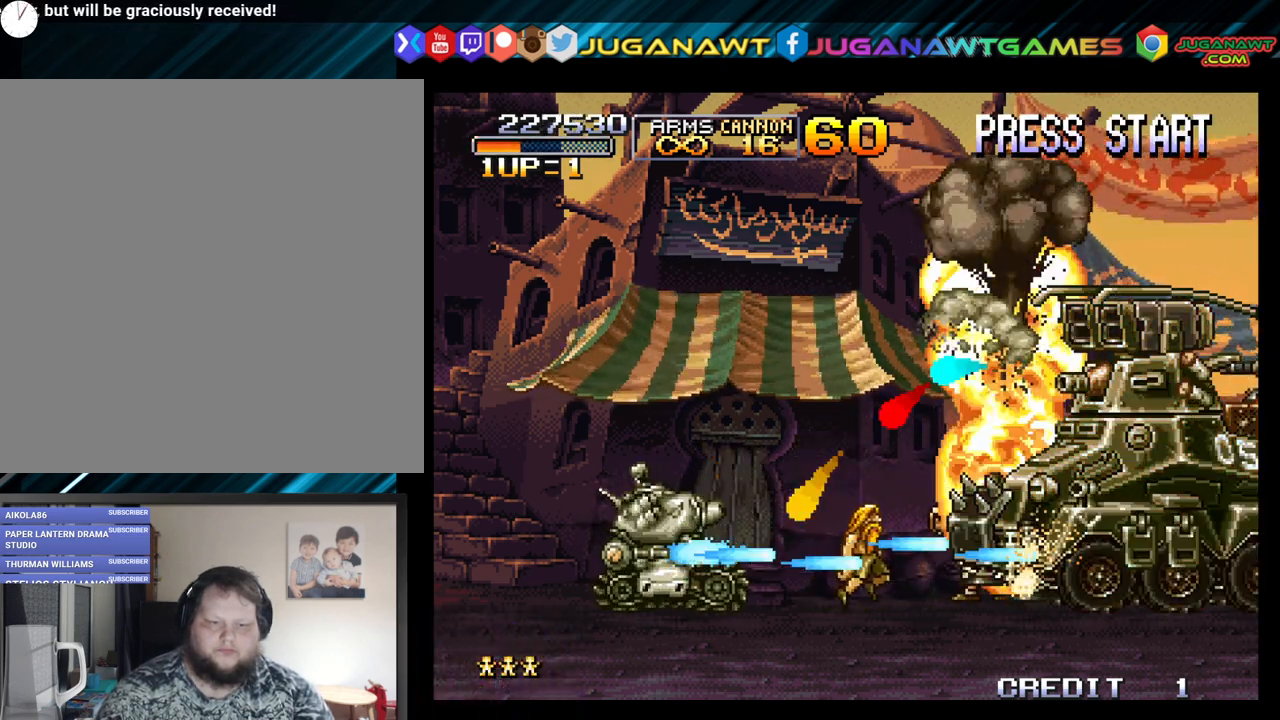
Gameplay with a controller (Xbox layout); each line is a JSON object with the inputs held at the frame after it. "events" lists button and stick changes between this image and that frame as [ms after this image, input, new state], when the widget could be followed in between.
{"buttons": ["DPAD_LEFT"], "left_stick": "center", "right_stick": "center", "events": [[100, "A", "down"], [100, "X", "down"], [217, "A", "up"], [217, "X", "up"], [300, "A", "down"], [300, "X", "down"], [383, "DPAD_LEFT", "down"], [433, "A", "up"], [433, "X", "up"]]}
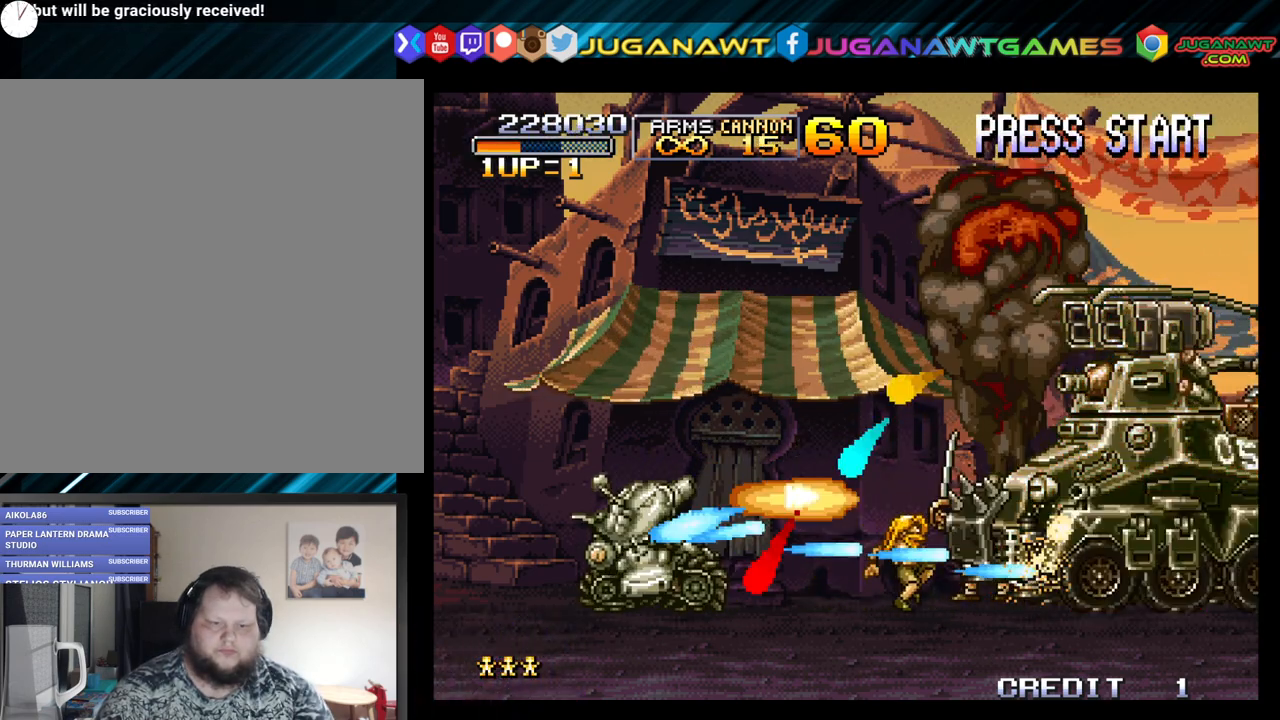
{"buttons": ["A", "X"], "left_stick": "center", "right_stick": "center", "events": [[433, "A", "down"], [433, "DPAD_LEFT", "up"], [433, "X", "down"]]}
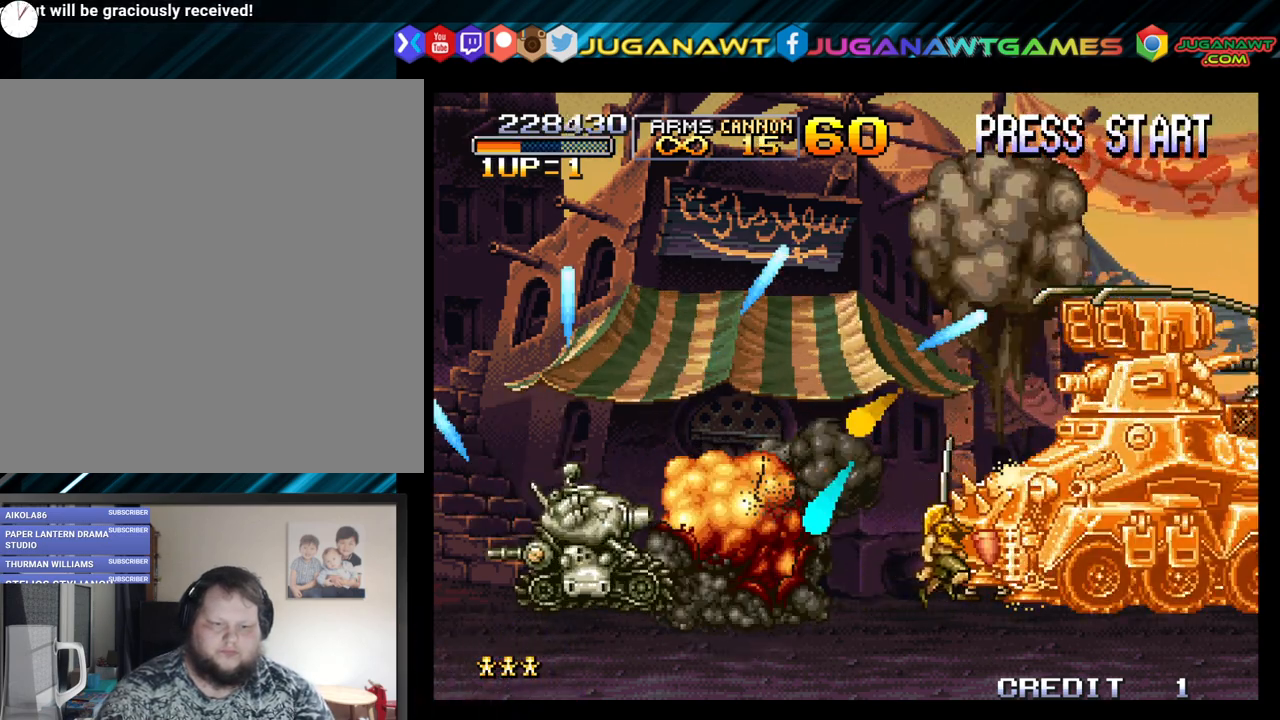
{"buttons": ["A", "X"], "left_stick": "center", "right_stick": "center", "events": [[17, "A", "up"], [17, "DPAD_RIGHT", "down"], [17, "X", "up"], [83, "A", "down"], [83, "X", "down"], [200, "A", "up"], [200, "X", "up"], [283, "A", "down"], [283, "X", "down"], [383, "DPAD_RIGHT", "up"], [417, "A", "up"], [417, "X", "up"], [483, "A", "down"], [483, "X", "down"]]}
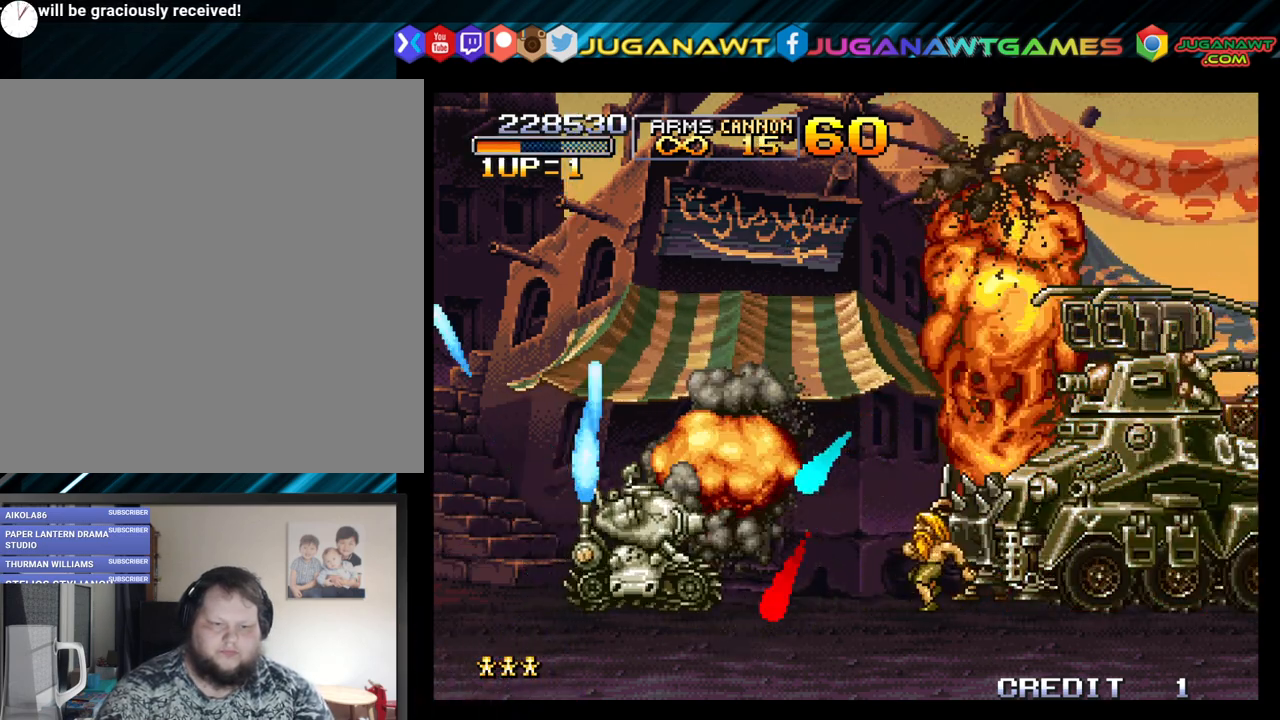
{"buttons": ["A", "X", "DPAD_LEFT"], "left_stick": "center", "right_stick": "center", "events": [[117, "A", "up"], [117, "X", "up"], [133, "DPAD_LEFT", "down"], [450, "A", "down"], [450, "X", "down"]]}
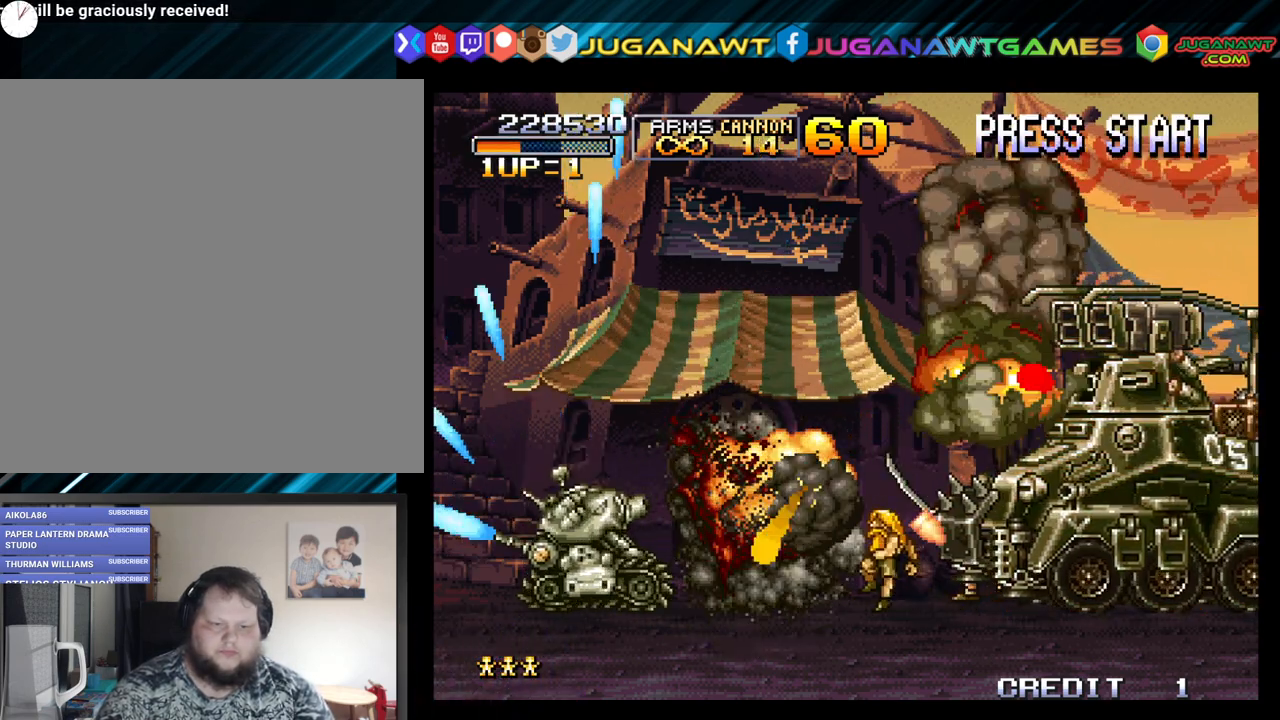
{"buttons": ["A", "X", "DPAD_RIGHT"], "left_stick": "center", "right_stick": "center", "events": [[17, "DPAD_LEFT", "up"], [83, "A", "up"], [83, "X", "up"], [133, "A", "down"], [133, "X", "down"], [283, "A", "up"], [283, "X", "up"], [383, "A", "down"], [383, "DPAD_RIGHT", "down"], [383, "X", "down"]]}
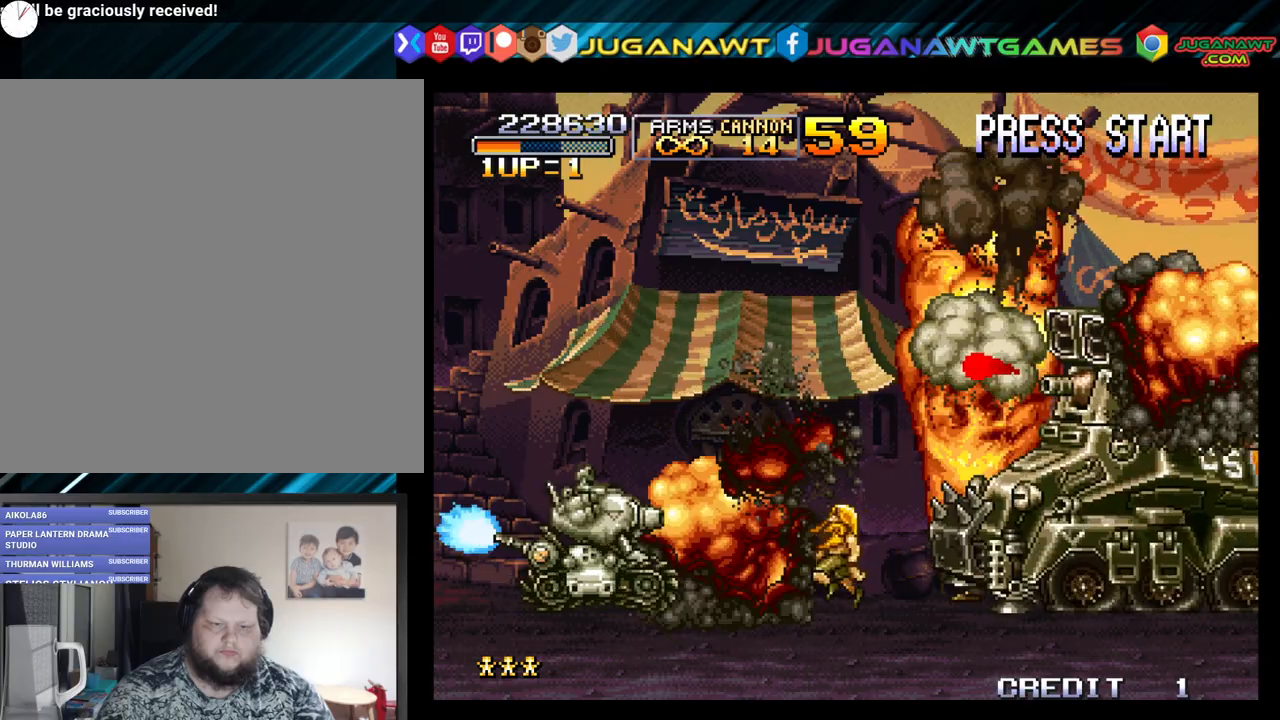
{"buttons": ["DPAD_RIGHT"], "left_stick": "center", "right_stick": "center", "events": [[17, "A", "up"], [17, "DPAD_RIGHT", "up"], [17, "X", "up"], [100, "A", "down"], [100, "X", "down"], [117, "DPAD_RIGHT", "down"], [233, "A", "up"], [233, "X", "up"], [300, "A", "down"], [300, "X", "down"], [433, "A", "up"], [433, "X", "up"]]}
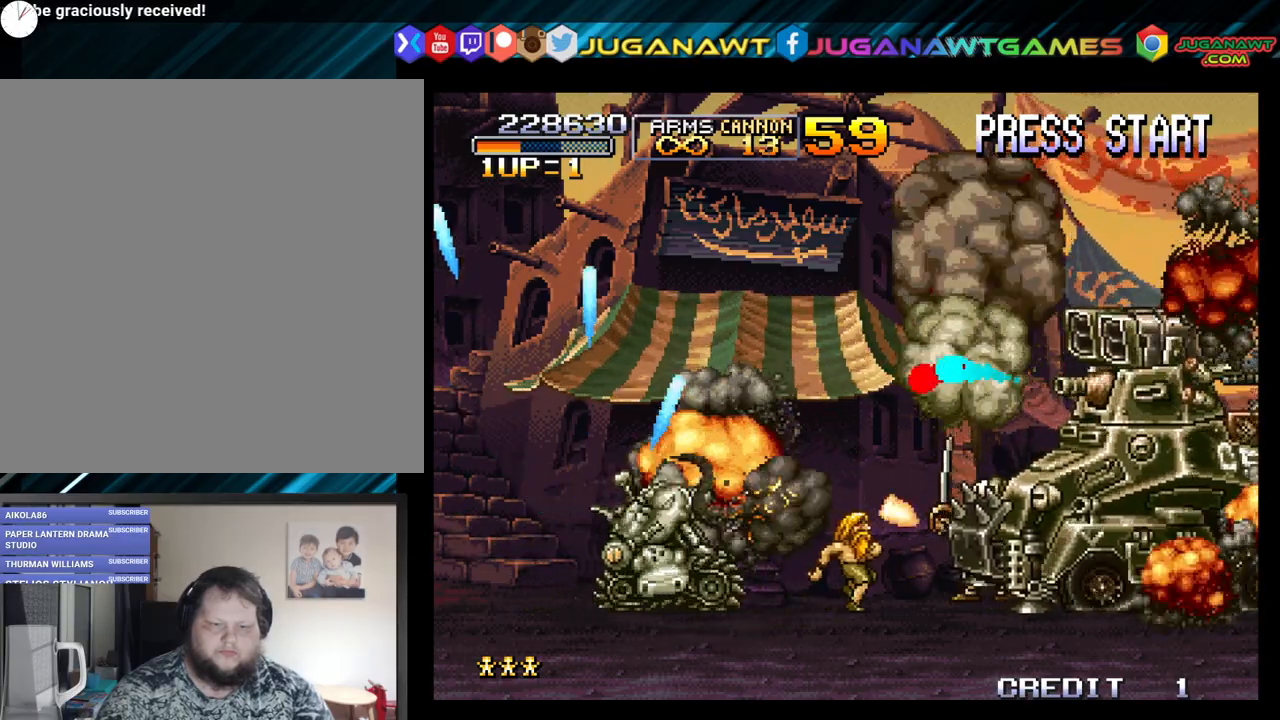
{"buttons": ["A", "X", "DPAD_RIGHT"], "left_stick": "center", "right_stick": "center", "events": [[17, "A", "down"], [17, "X", "down"], [133, "A", "up"], [133, "X", "up"], [233, "A", "down"], [233, "X", "down"], [333, "X", "up"], [350, "A", "up"], [433, "A", "down"], [433, "X", "down"]]}
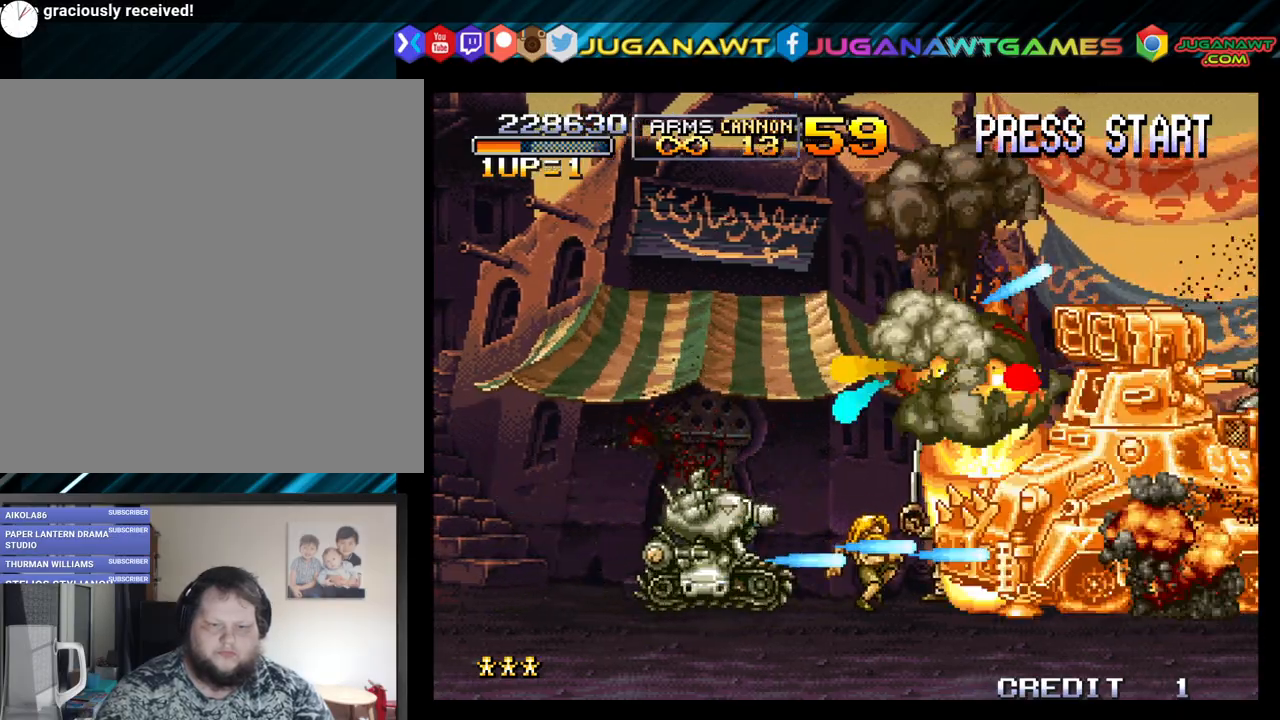
{"buttons": ["DPAD_RIGHT"], "left_stick": "center", "right_stick": "center", "events": [[50, "A", "up"], [50, "X", "up"], [133, "A", "down"], [133, "X", "down"], [267, "A", "up"], [267, "X", "up"], [333, "A", "down"], [333, "X", "down"], [483, "A", "up"], [483, "X", "up"]]}
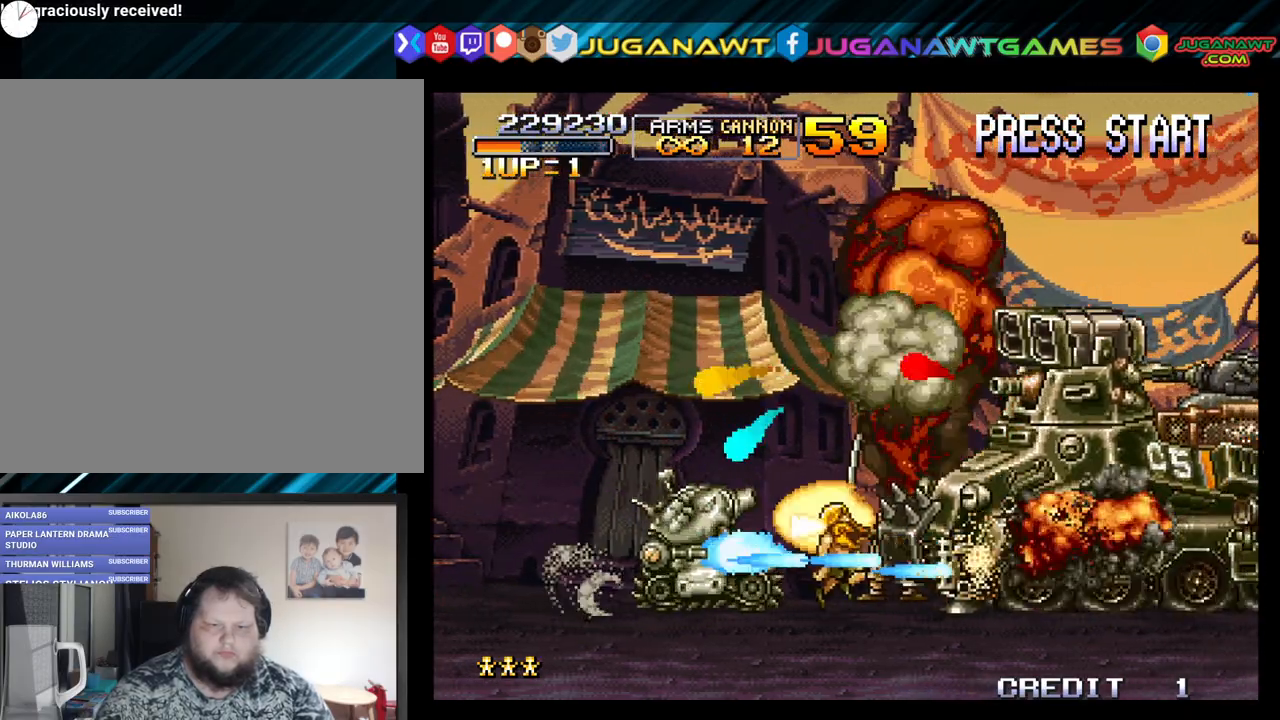
{"buttons": ["A", "X", "DPAD_RIGHT"], "left_stick": "center", "right_stick": "center", "events": [[50, "A", "down"], [50, "X", "down"], [167, "A", "up"], [167, "X", "up"], [283, "A", "down"], [283, "X", "down"], [383, "X", "up"], [400, "A", "up"], [483, "A", "down"], [500, "X", "down"]]}
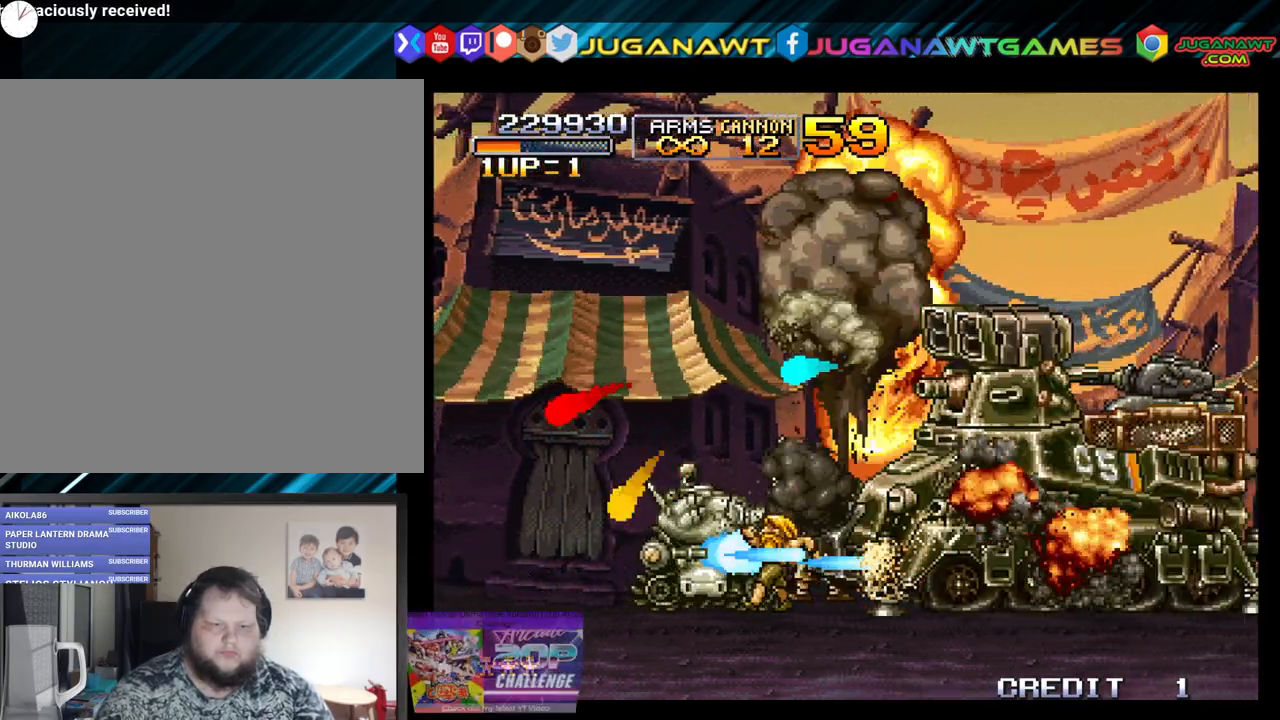
{"buttons": ["A", "X"], "left_stick": "center", "right_stick": "center", "events": [[150, "A", "up"], [150, "X", "up"], [167, "DPAD_RIGHT", "up"], [183, "A", "down"], [183, "X", "down"], [333, "A", "up"], [333, "X", "up"], [433, "A", "down"], [433, "X", "down"]]}
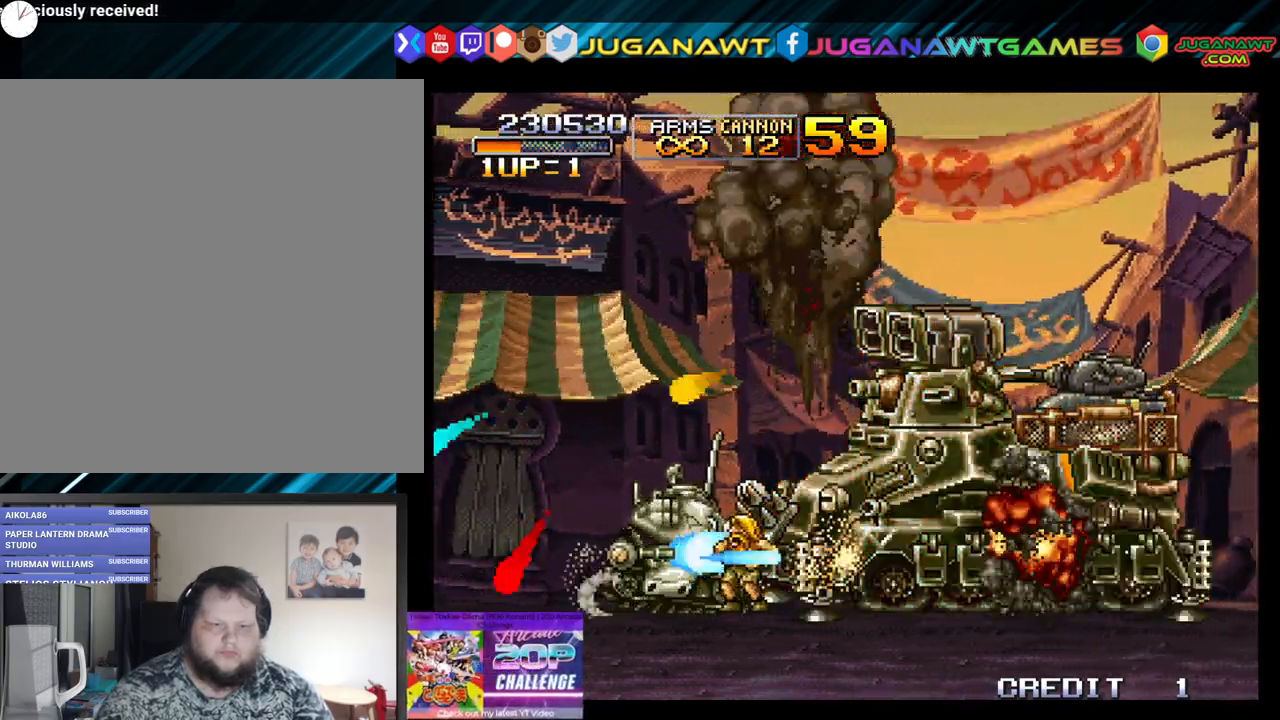
{"buttons": [], "left_stick": "center", "right_stick": "center", "events": [[67, "X", "up"], [83, "A", "up"], [133, "DPAD_RIGHT", "down"], [150, "A", "down"], [150, "X", "down"], [250, "DPAD_RIGHT", "up"], [283, "A", "up"], [283, "X", "up"], [367, "A", "down"], [367, "X", "down"], [500, "A", "up"], [500, "X", "up"]]}
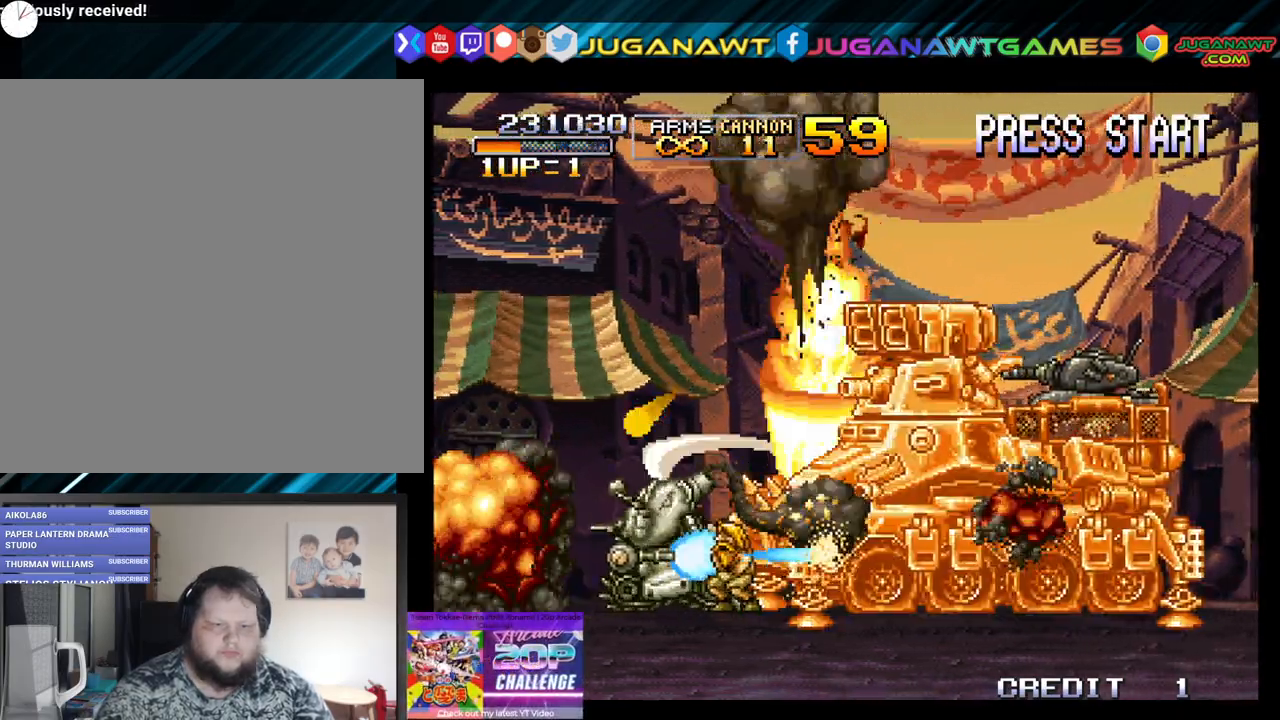
{"buttons": ["A", "X"], "left_stick": "center", "right_stick": "center", "events": [[50, "DPAD_RIGHT", "down"], [83, "A", "down"], [83, "X", "down"], [150, "DPAD_RIGHT", "up"], [200, "A", "up"], [217, "X", "up"], [300, "A", "down"], [300, "X", "down"], [433, "A", "up"], [433, "X", "up"], [500, "A", "down"], [500, "X", "down"]]}
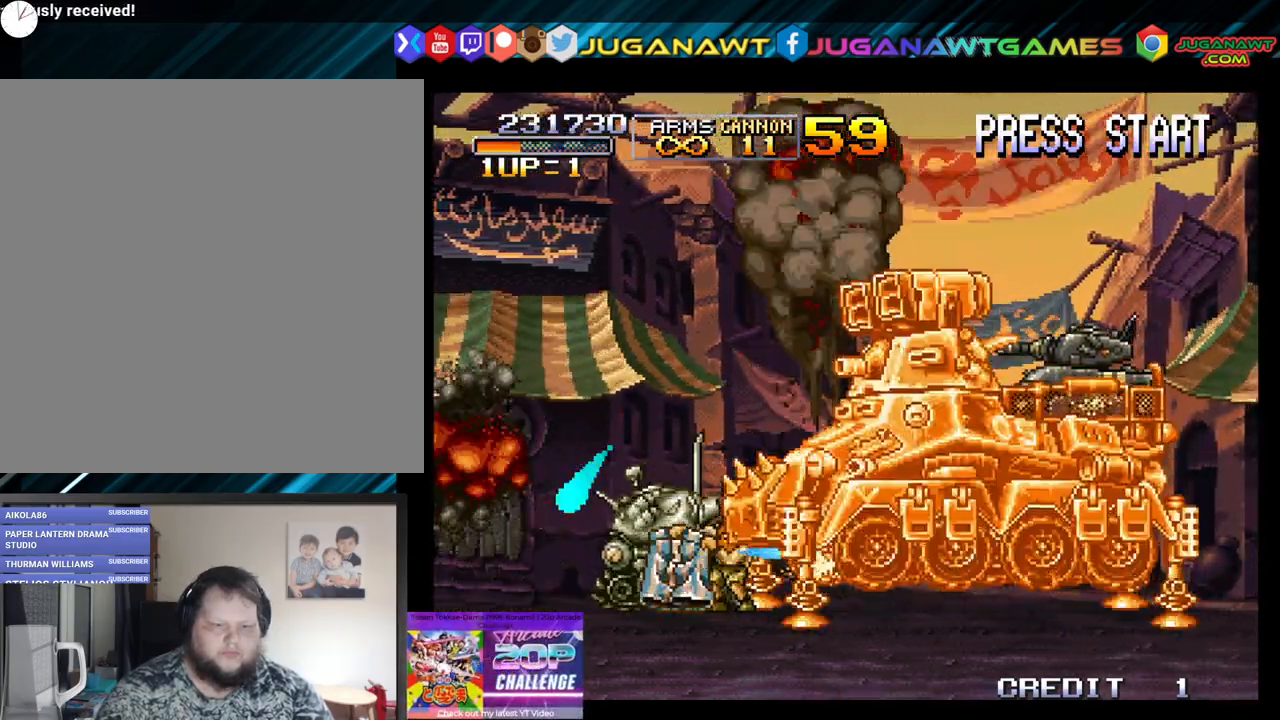
{"buttons": ["A", "X"], "left_stick": "center", "right_stick": "center", "events": [[133, "A", "up"], [133, "X", "up"], [217, "A", "down"], [217, "X", "down"], [333, "A", "up"], [333, "X", "up"], [433, "A", "down"], [433, "X", "down"]]}
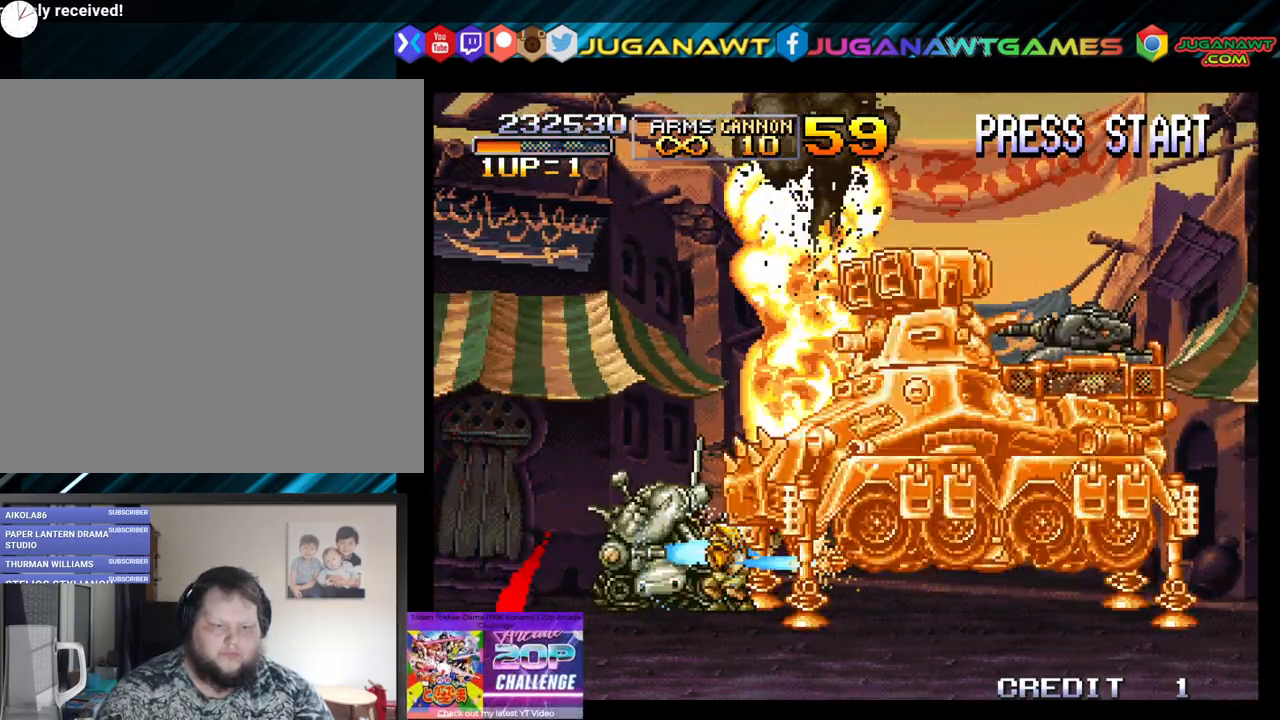
{"buttons": [], "left_stick": "center", "right_stick": "center", "events": [[67, "A", "up"], [67, "X", "up"], [133, "A", "down"], [133, "X", "down"], [267, "A", "up"], [267, "X", "up"], [350, "A", "down"], [350, "X", "down"], [483, "A", "up"], [483, "X", "up"]]}
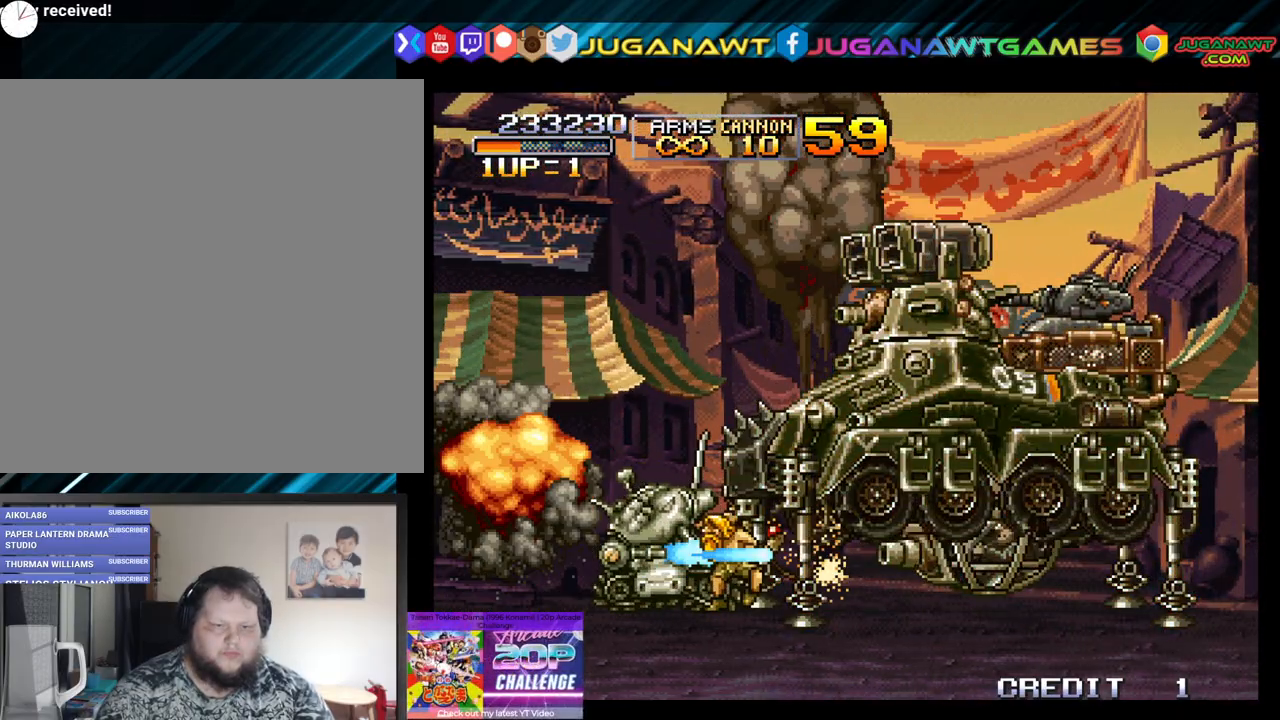
{"buttons": ["A", "X"], "left_stick": "center", "right_stick": "center", "events": [[67, "A", "down"], [67, "X", "down"], [217, "A", "up"], [217, "X", "up"], [250, "A", "down"], [250, "X", "down"], [417, "A", "up"], [417, "X", "up"], [467, "A", "down"], [467, "X", "down"]]}
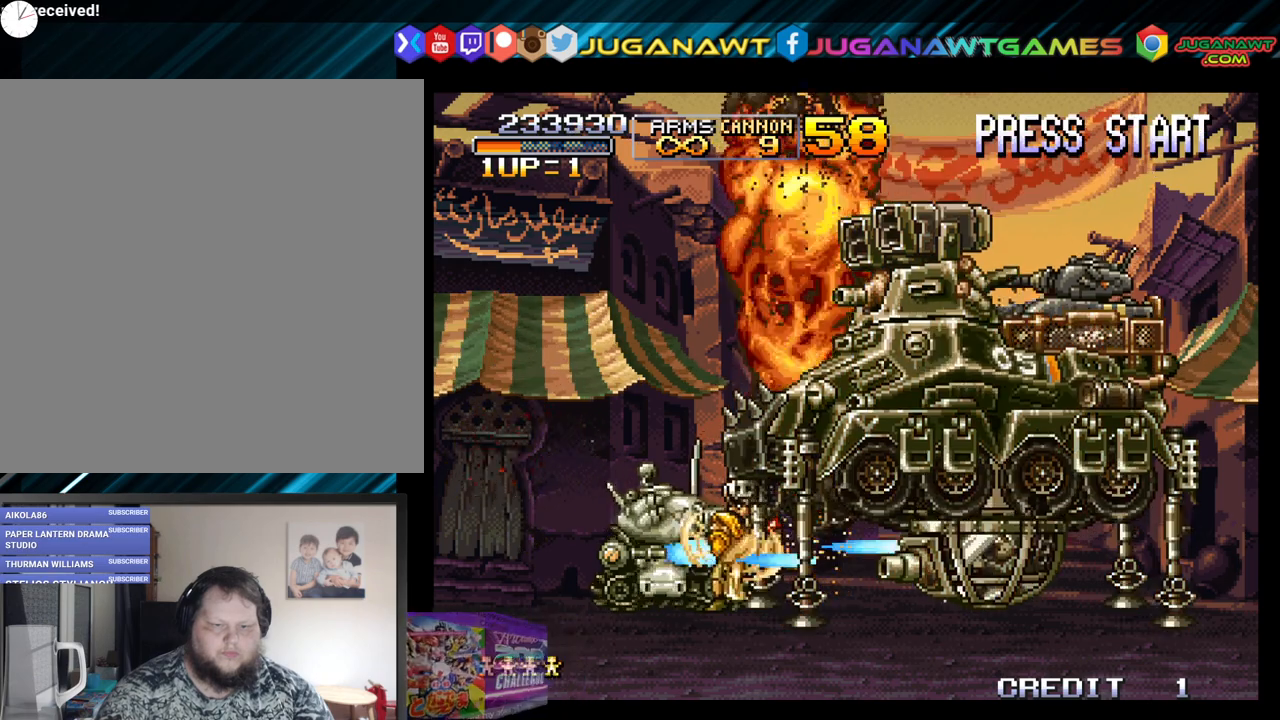
{"buttons": ["A", "X"], "left_stick": "center", "right_stick": "center", "events": [[100, "X", "up"], [117, "A", "up"], [183, "A", "down"], [183, "X", "down"], [317, "A", "up"], [317, "X", "up"], [367, "A", "down"], [400, "X", "down"]]}
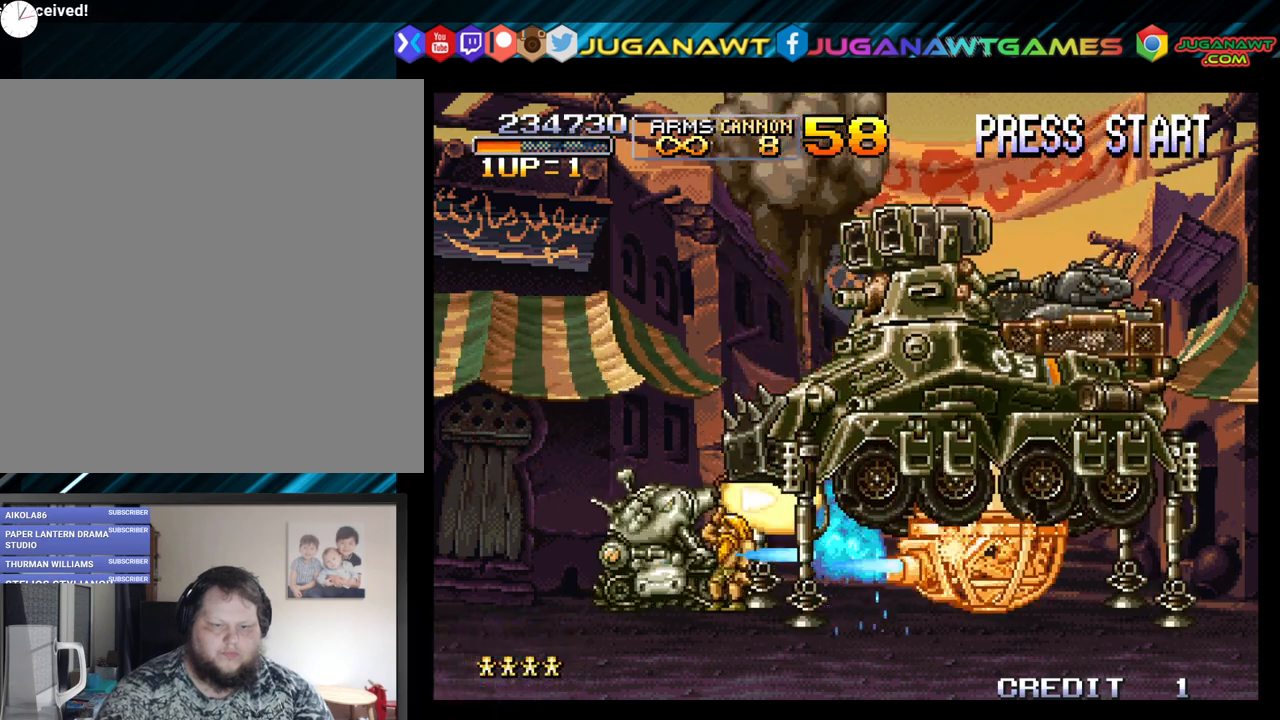
{"buttons": ["A", "X"], "left_stick": "center", "right_stick": "center", "events": [[17, "A", "up"], [17, "X", "up"], [100, "A", "down"], [100, "X", "down"], [217, "A", "up"], [217, "X", "up"], [300, "A", "down"], [300, "X", "down"], [417, "A", "up"], [417, "X", "up"], [483, "A", "down"], [483, "X", "down"]]}
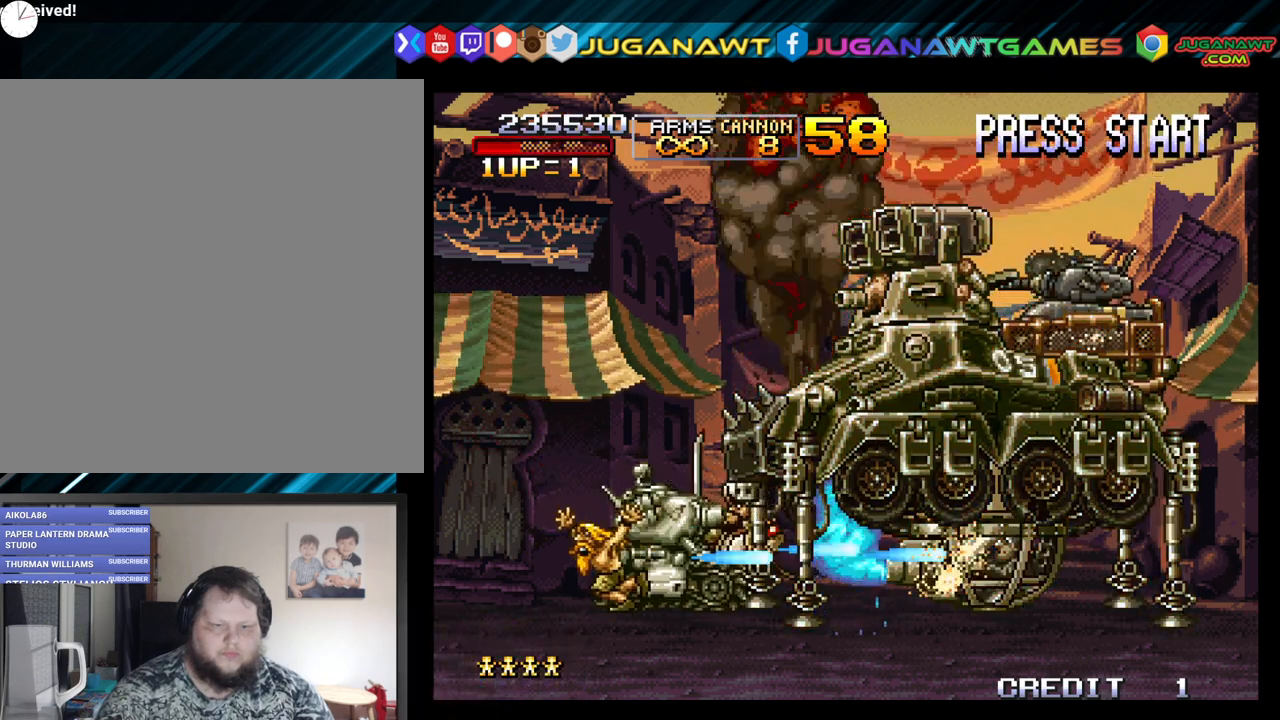
{"buttons": ["A", "X", "DPAD_LEFT"], "left_stick": "center", "right_stick": "center", "events": [[100, "DPAD_LEFT", "down"], [133, "A", "up"], [133, "X", "up"], [217, "A", "down"], [217, "X", "down"], [317, "X", "up"], [333, "A", "up"], [483, "A", "down"], [500, "X", "down"]]}
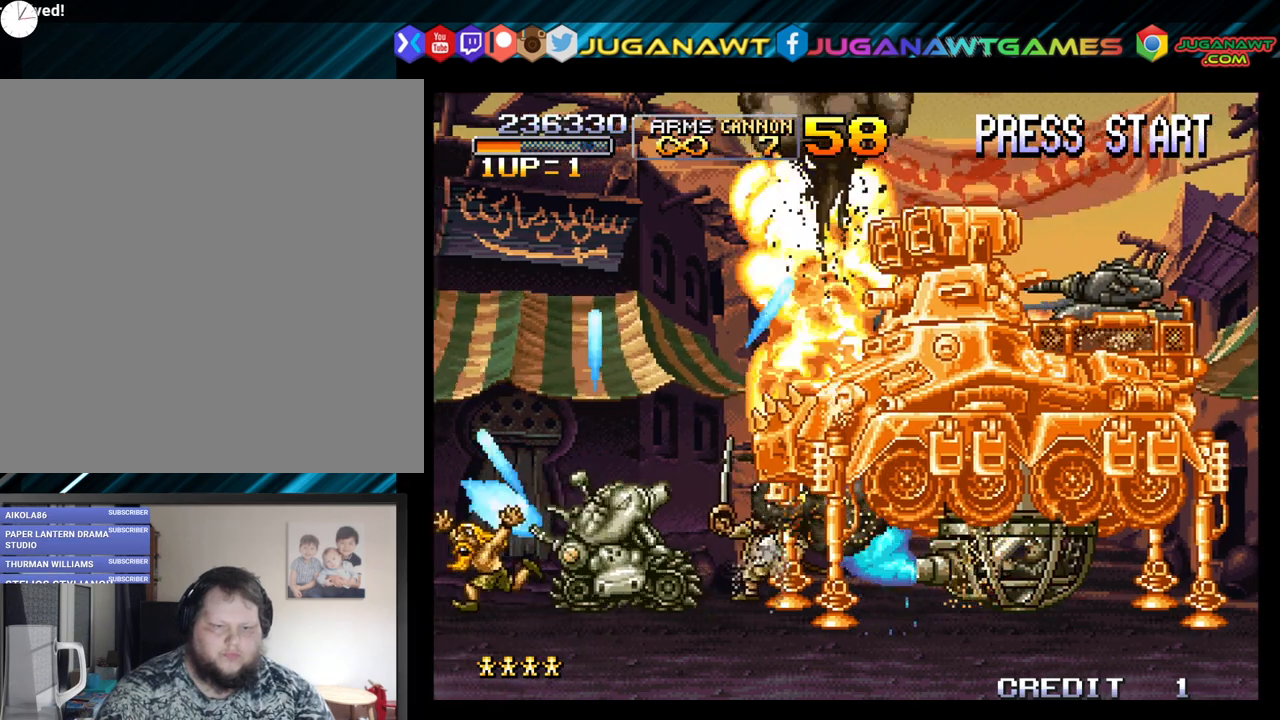
{"buttons": ["DPAD_UP", "DPAD_LEFT"], "left_stick": "center", "right_stick": "center", "events": [[100, "X", "up"], [117, "A", "up"], [400, "DPAD_UP", "down"]]}
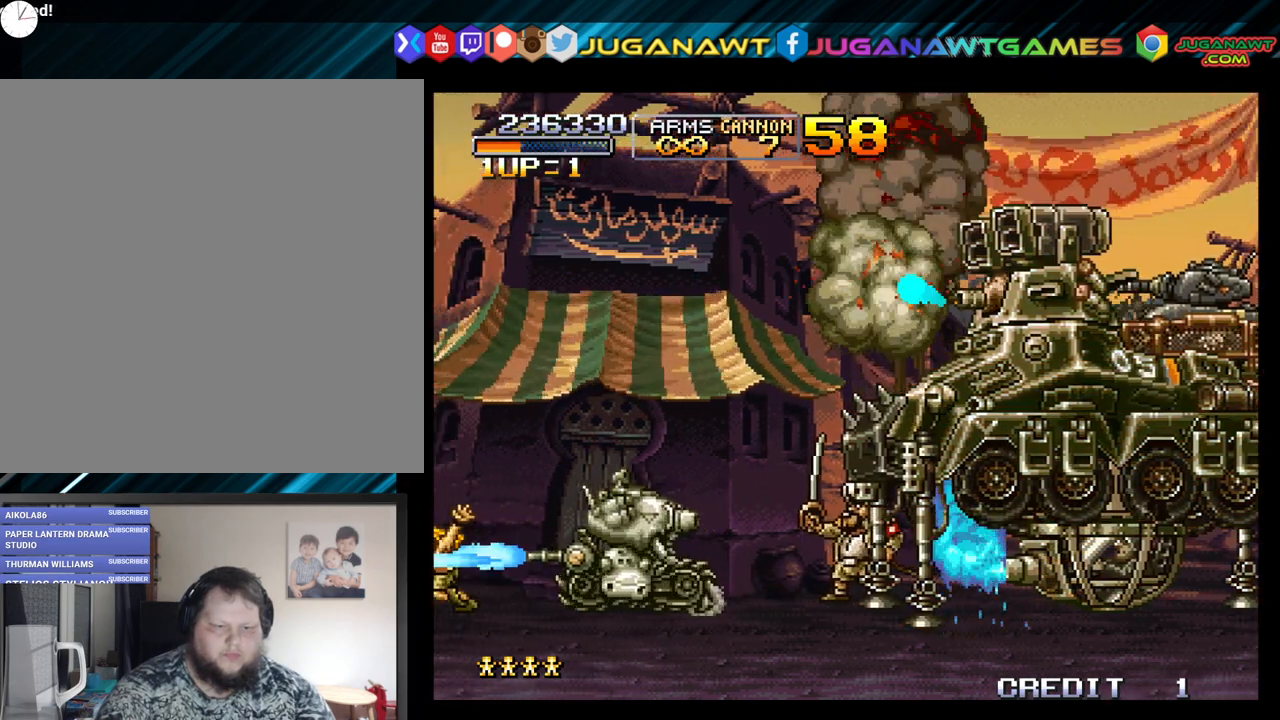
{"buttons": ["DPAD_UP", "DPAD_LEFT"], "left_stick": "center", "right_stick": "center", "events": []}
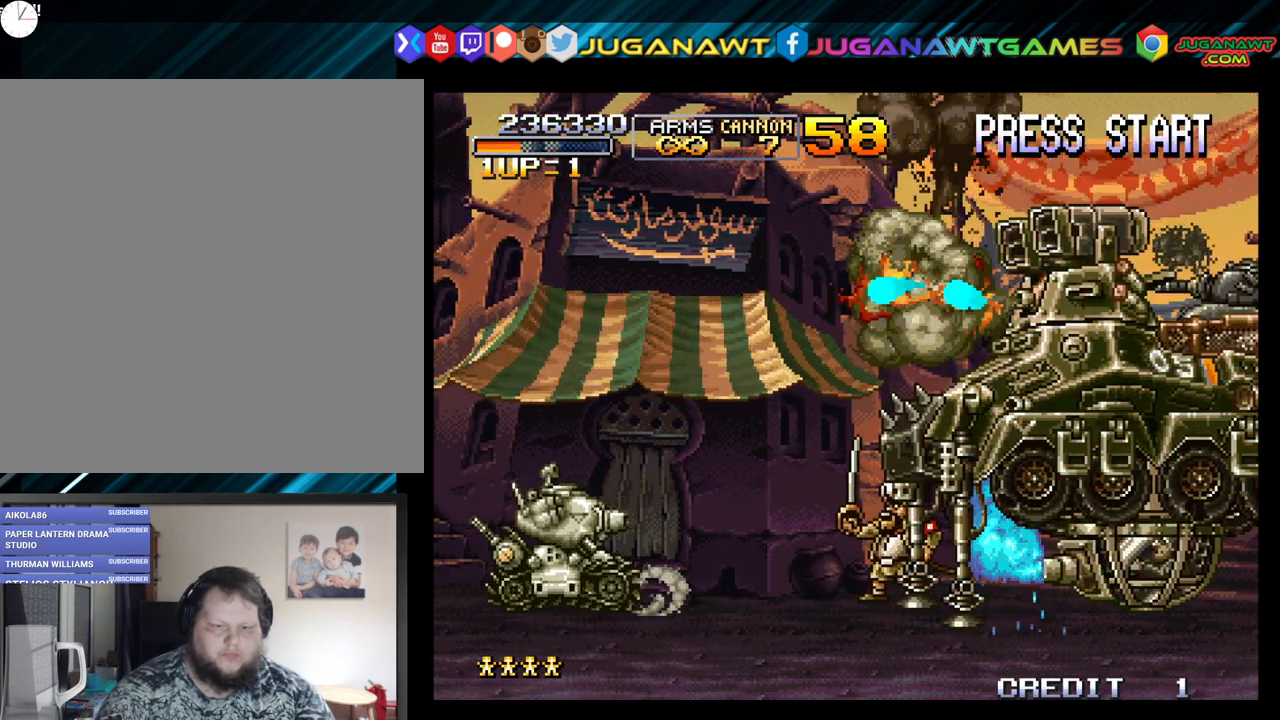
{"buttons": [], "left_stick": "center", "right_stick": "center", "events": [[50, "DPAD_LEFT", "up"], [100, "DPAD_UP", "up"], [117, "DPAD_RIGHT", "down"], [333, "A", "down"], [383, "DPAD_RIGHT", "up"], [383, "X", "down"], [483, "A", "up"], [483, "X", "up"]]}
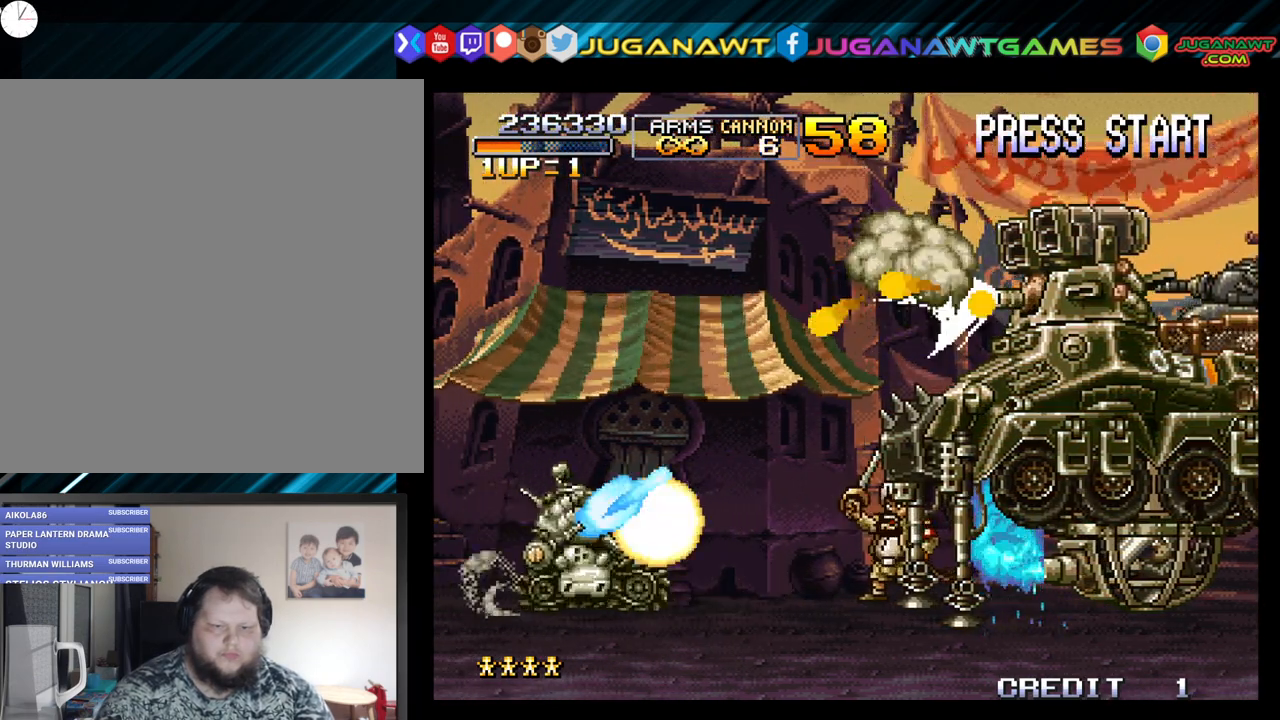
{"buttons": ["DPAD_LEFT"], "left_stick": "center", "right_stick": "center", "events": [[50, "A", "down"], [50, "X", "down"], [183, "A", "up"], [183, "X", "up"], [217, "DPAD_LEFT", "down"]]}
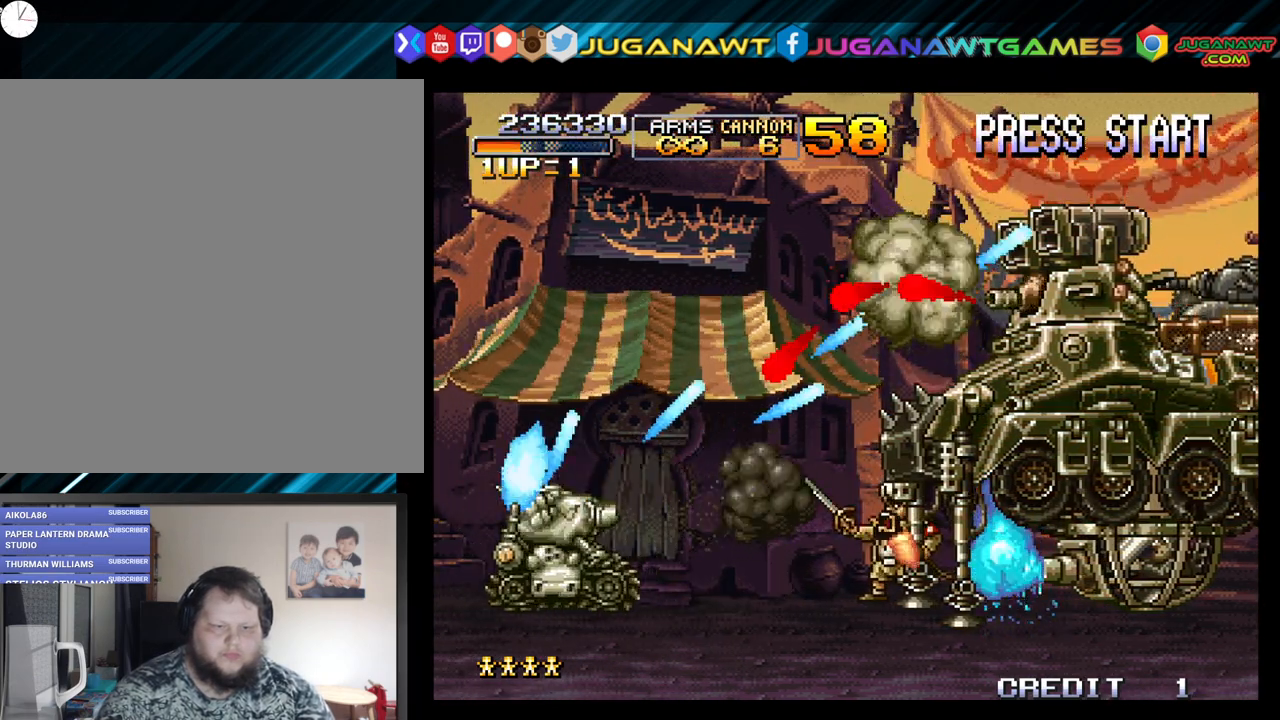
{"buttons": ["DPAD_LEFT"], "left_stick": "center", "right_stick": "center", "events": []}
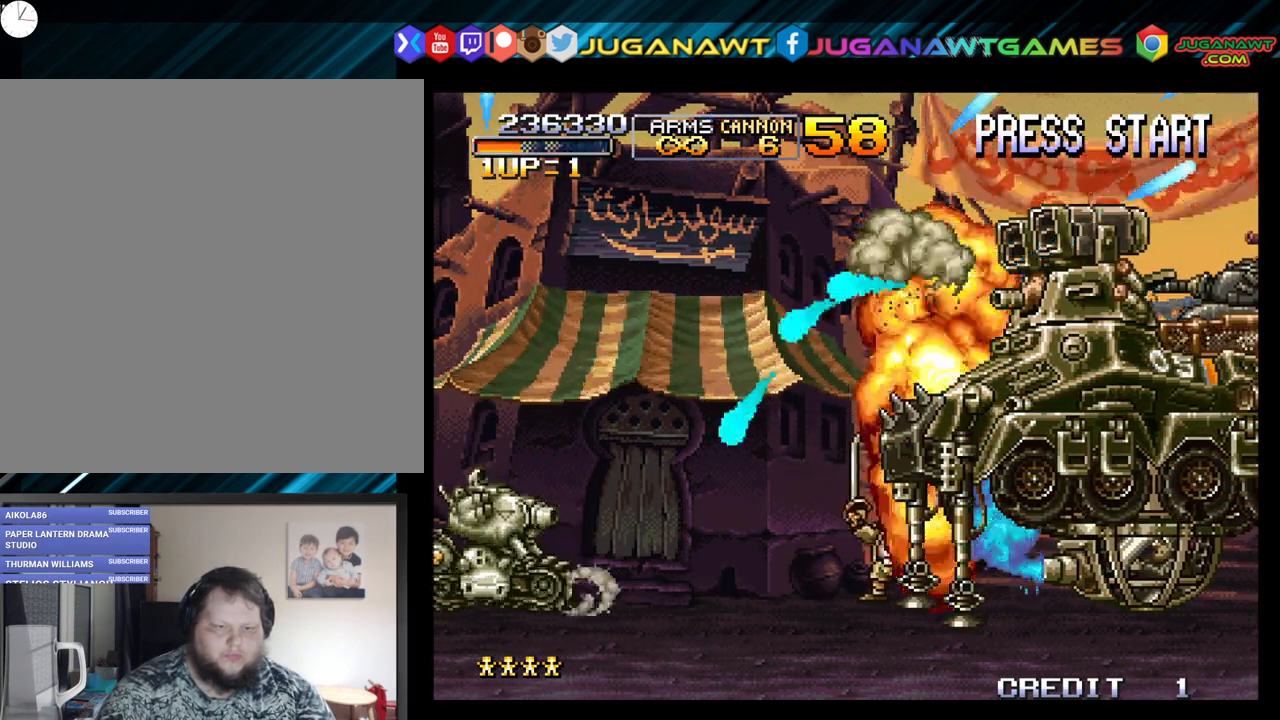
{"buttons": ["A", "X"], "left_stick": "center", "right_stick": "center", "events": [[83, "DPAD_LEFT", "up"], [117, "DPAD_RIGHT", "down"], [483, "A", "down"], [483, "DPAD_RIGHT", "up"], [483, "X", "down"]]}
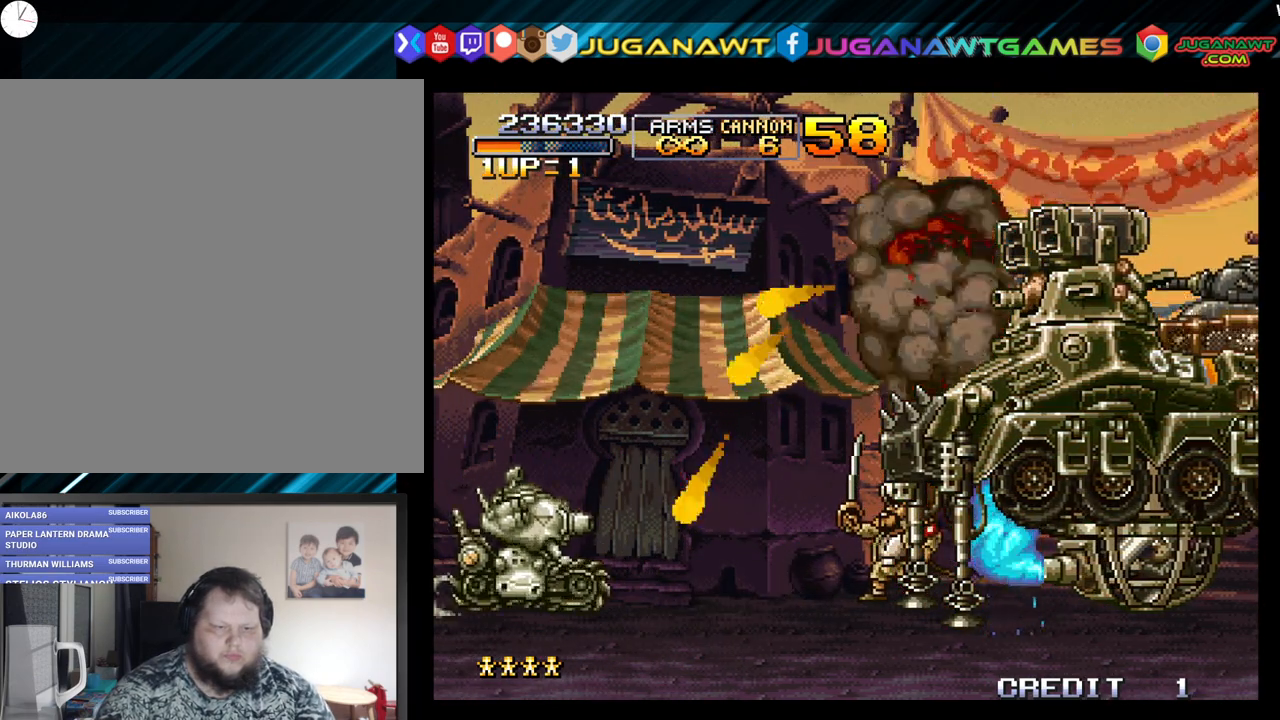
{"buttons": ["A", "X"], "left_stick": "center", "right_stick": "center", "events": [[117, "A", "up"], [117, "X", "up"], [200, "A", "down"], [200, "X", "down"], [333, "A", "up"], [333, "X", "up"], [417, "A", "down"], [417, "X", "down"]]}
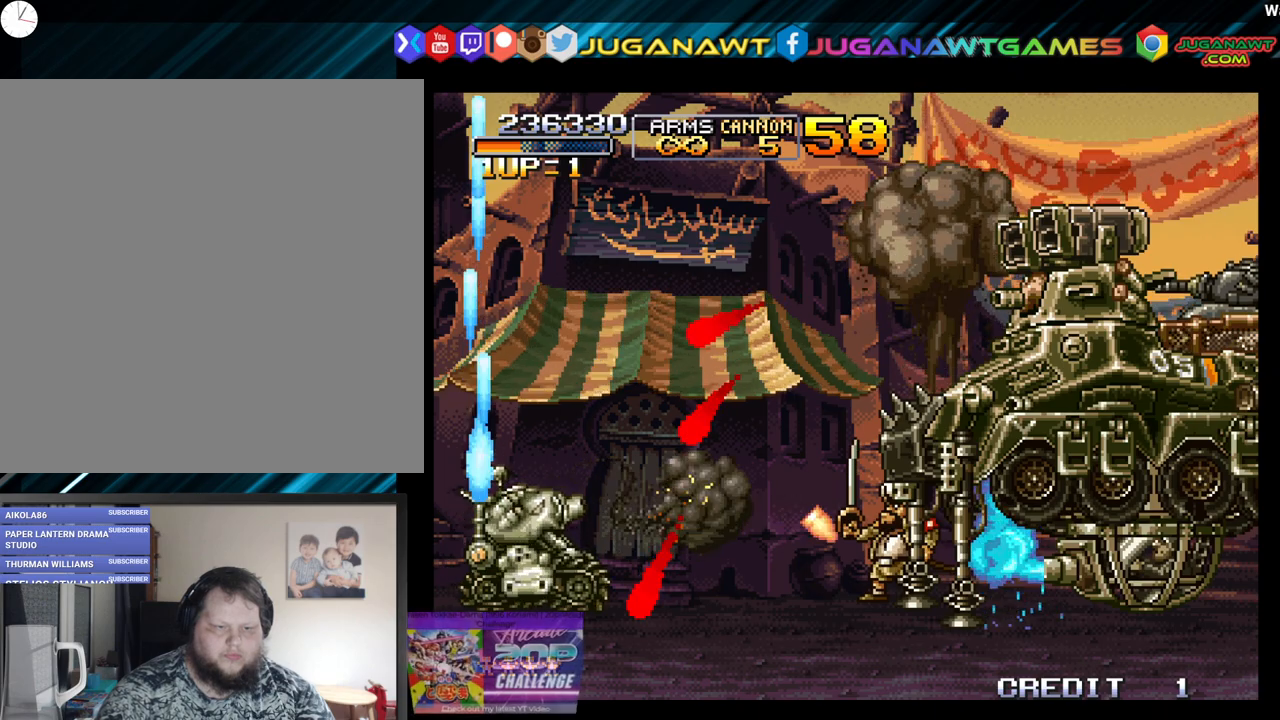
{"buttons": ["DPAD_LEFT"], "left_stick": "center", "right_stick": "center", "events": [[50, "A", "up"], [50, "X", "up"], [133, "A", "down"], [133, "X", "down"], [183, "DPAD_LEFT", "down"], [267, "A", "up"], [267, "X", "up"]]}
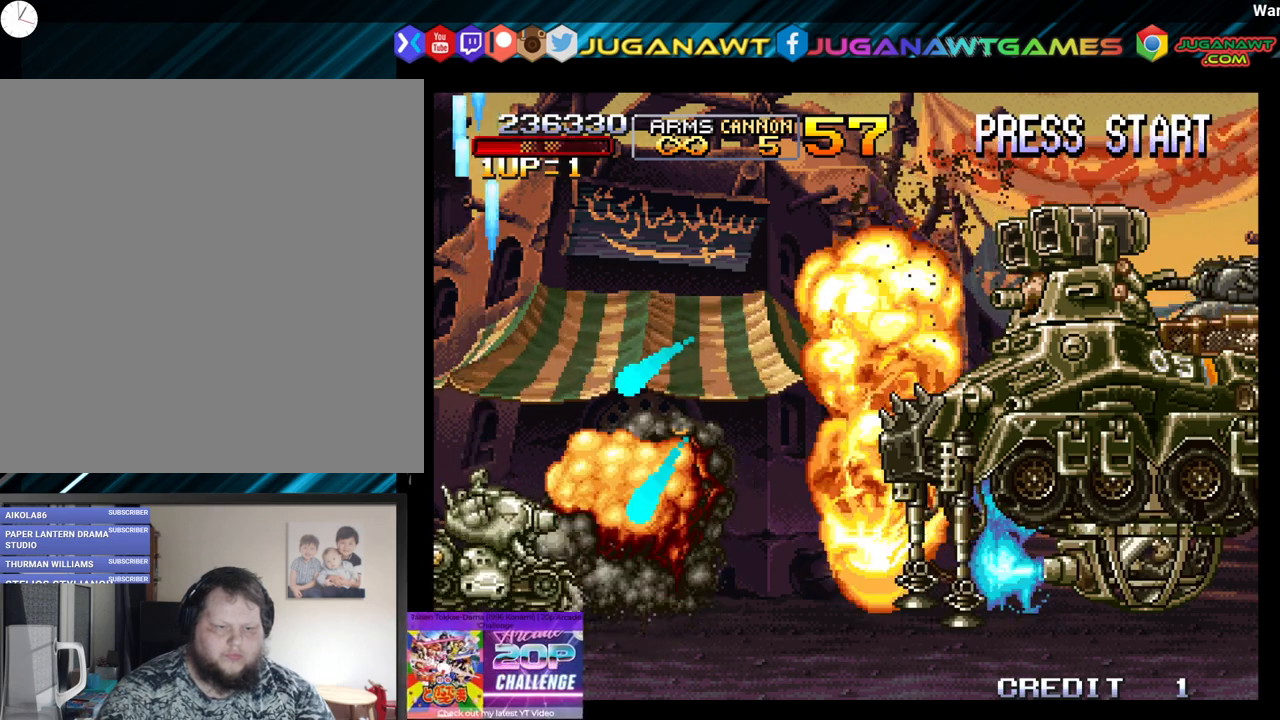
{"buttons": ["DPAD_LEFT"], "left_stick": "center", "right_stick": "center", "events": [[183, "DPAD_LEFT", "up"], [417, "DPAD_LEFT", "down"]]}
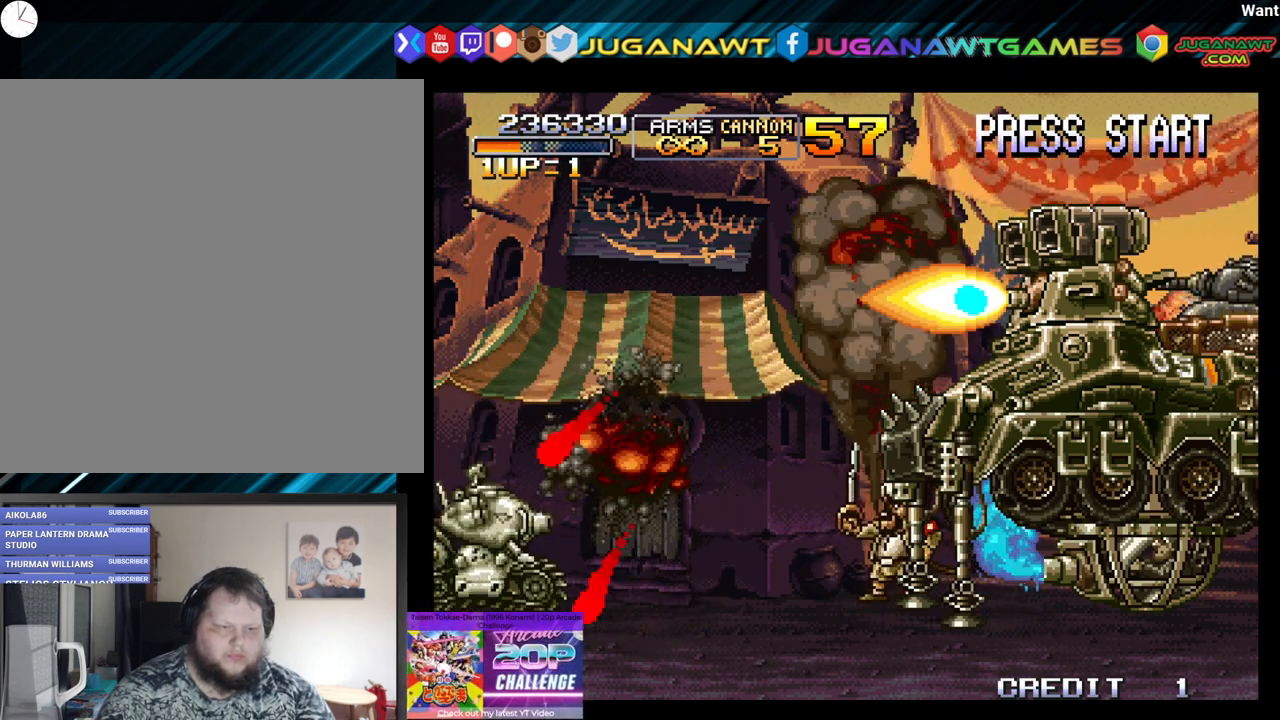
{"buttons": [], "left_stick": "center", "right_stick": "center", "events": [[150, "B", "down"], [167, "Y", "down"], [317, "Y", "up"], [367, "B", "up"], [417, "DPAD_LEFT", "up"]]}
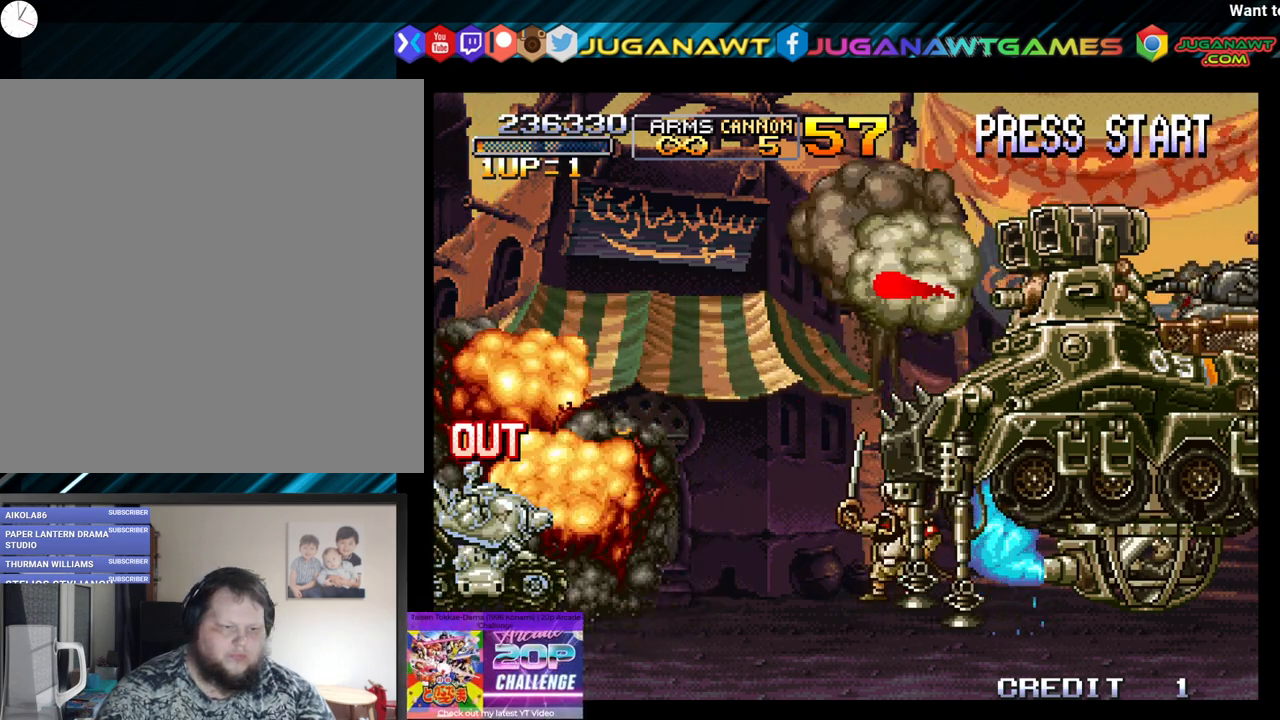
{"buttons": ["DPAD_RIGHT"], "left_stick": "center", "right_stick": "center", "events": [[50, "DPAD_RIGHT", "down"]]}